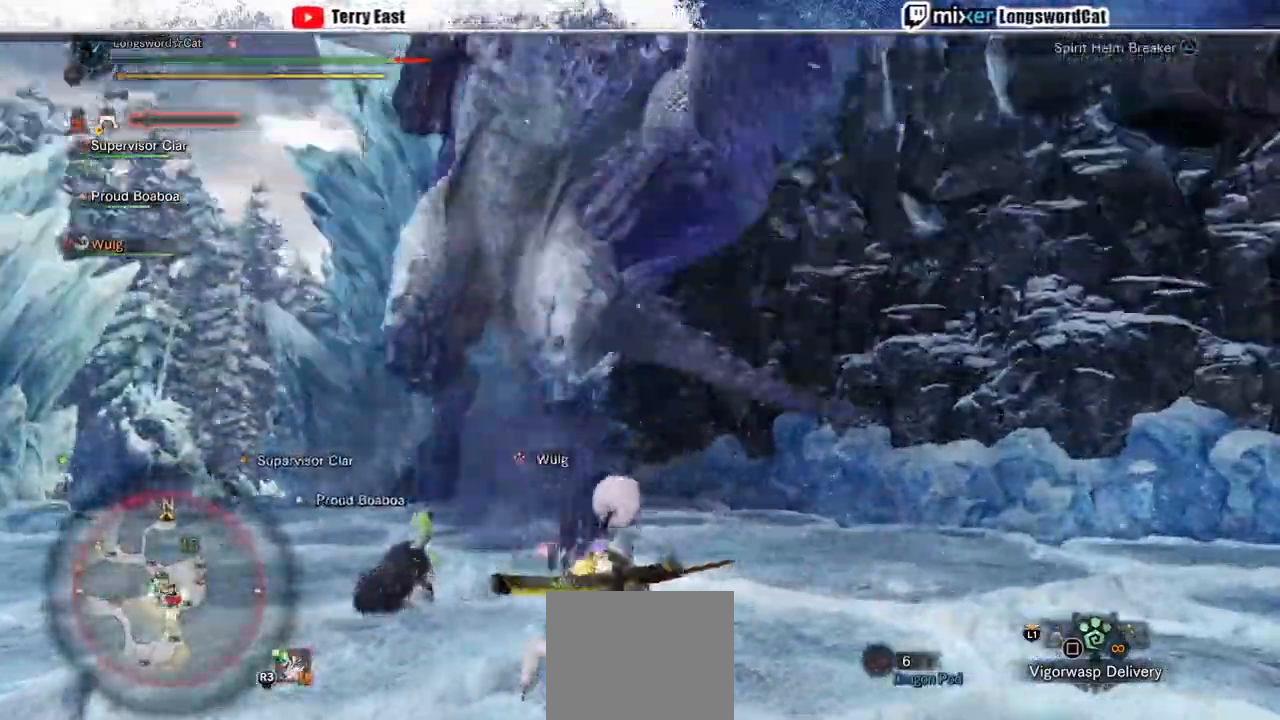
Gameplay with a controller (PlayStation layout); each line is a JSON object with the inputs held at the frame after it. "events" lists button and stick changes between this image and that frame as [ms after this image, input, new state], when the widget could be followed in between.
{"buttons": [], "left_stick": "right", "right_stick": "left", "events": [[67, "CROSS", "up"], [133, "CROSS", "down"], [300, "CROSS", "up"], [367, "right_stick", "left"]]}
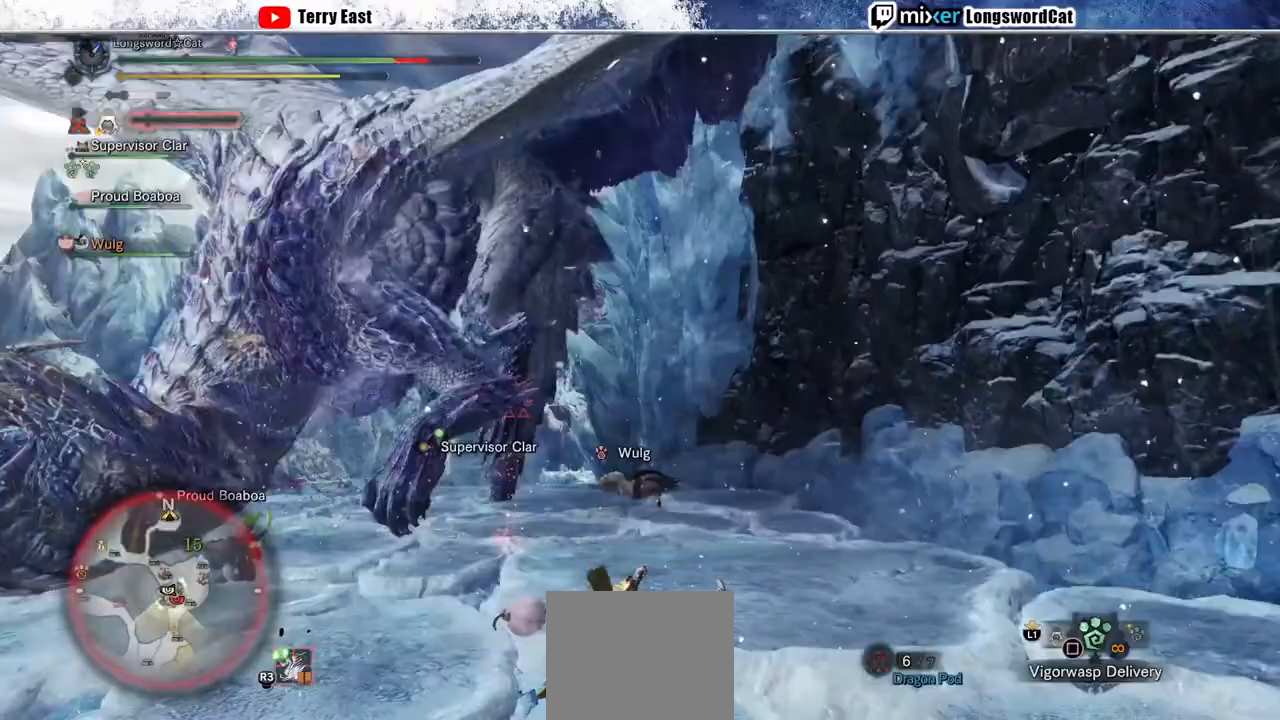
{"buttons": ["TRIANGLE", "R1"], "left_stick": "up", "right_stick": "center", "events": [[133, "right_stick", "center"], [233, "left_stick", "up"], [433, "R1", "down"], [433, "TRIANGLE", "down"]]}
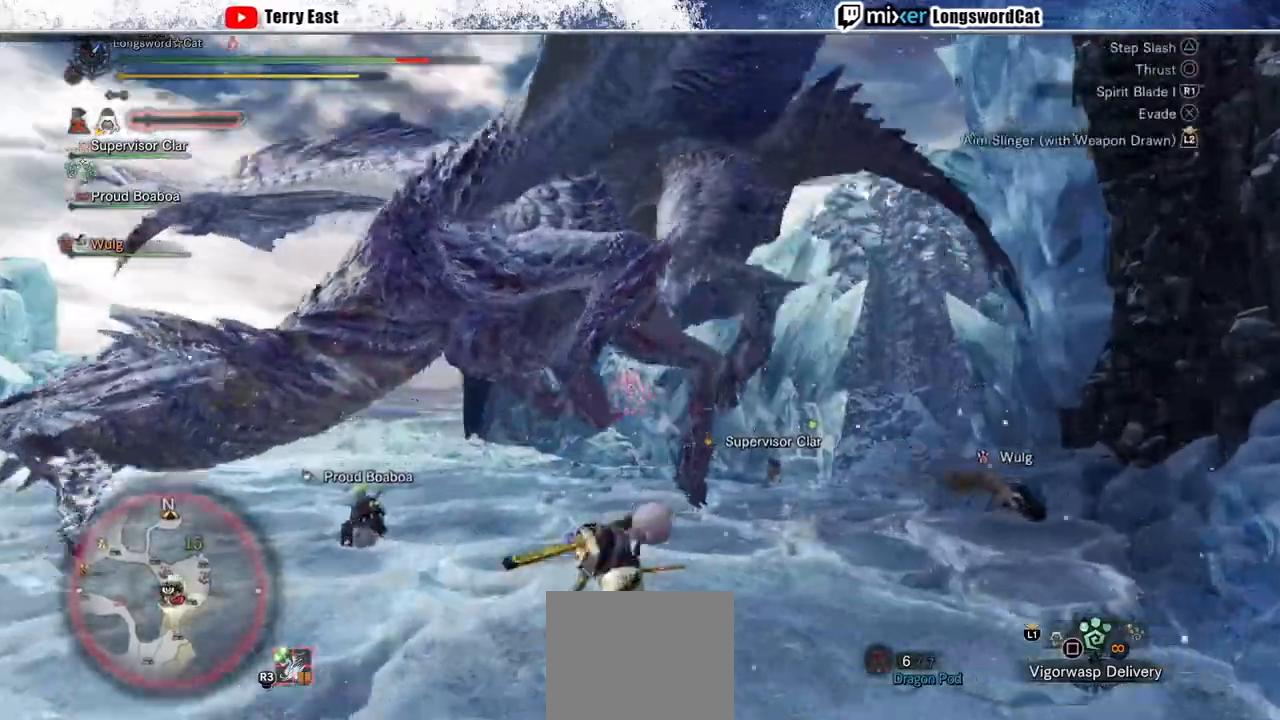
{"buttons": ["TRIANGLE", "R1"], "left_stick": "up", "right_stick": "center", "events": [[33, "TRIANGLE", "up"], [100, "TRIANGLE", "down"]]}
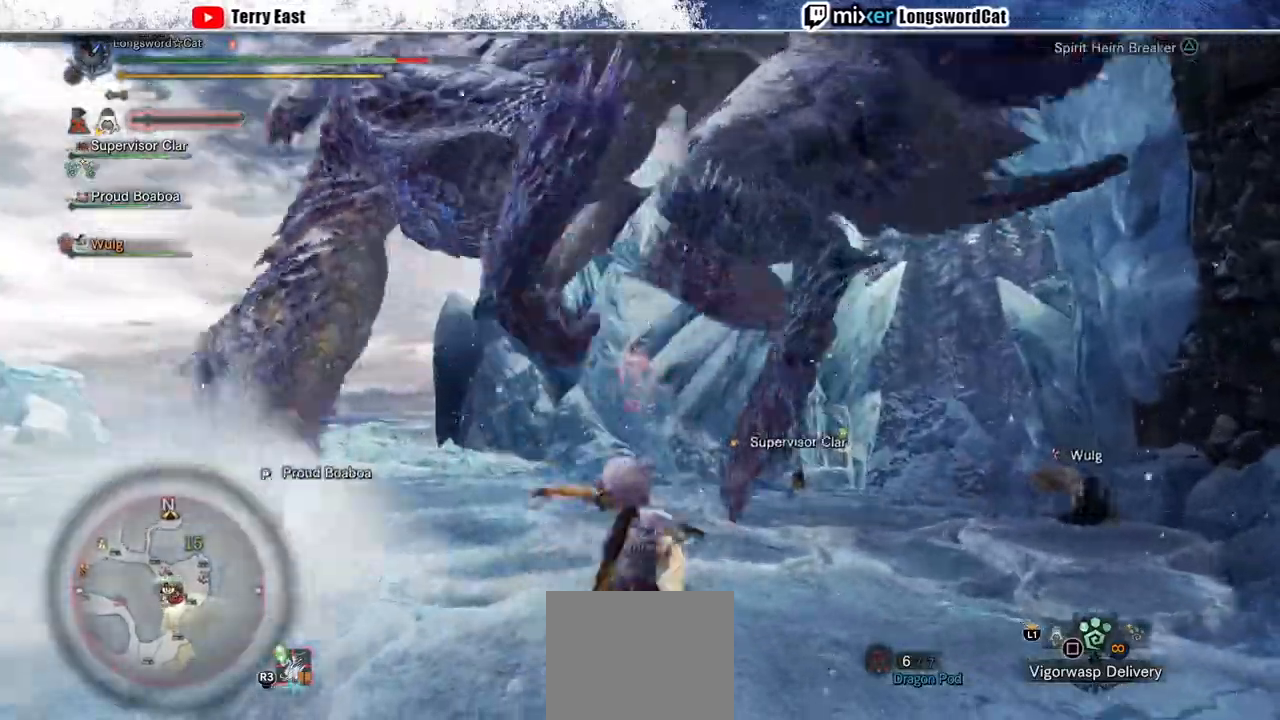
{"buttons": ["TRIANGLE", "R1"], "left_stick": "up", "right_stick": "center", "events": []}
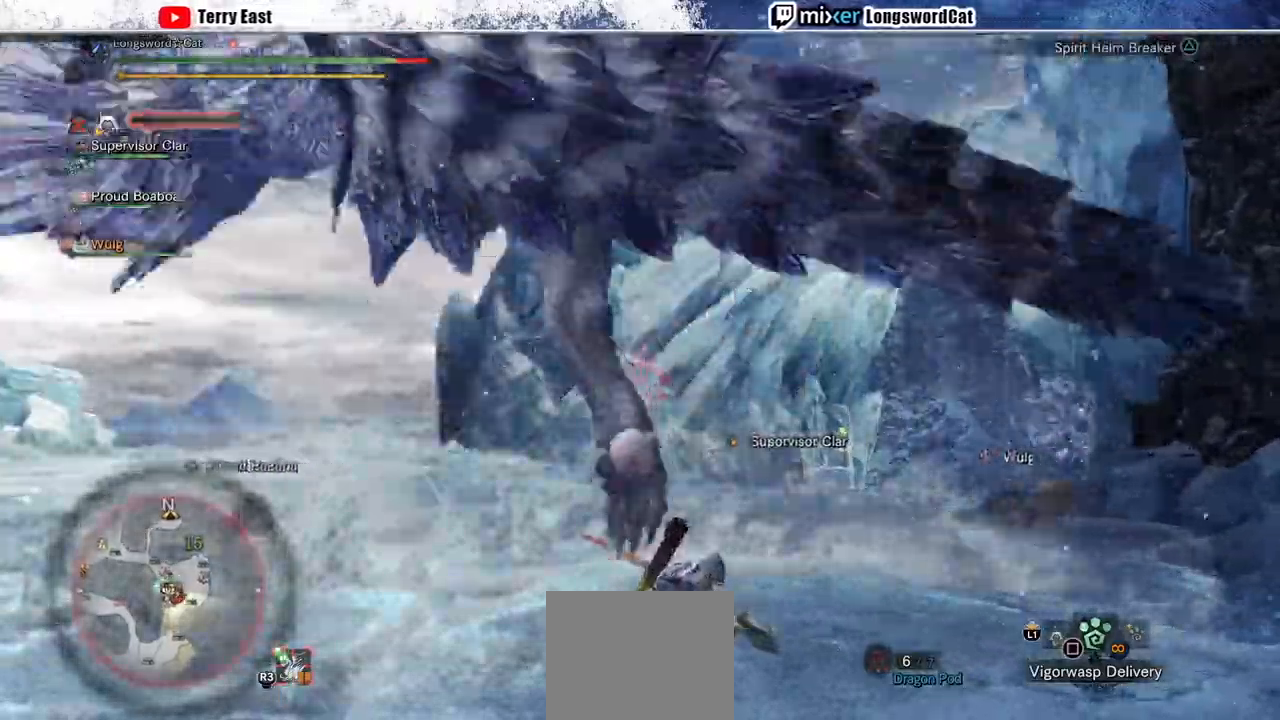
{"buttons": [], "left_stick": "up", "right_stick": "center", "events": [[267, "DPAD_LEFT", "down"], [300, "R1", "up"], [300, "TRIANGLE", "up"], [367, "DPAD_LEFT", "up"]]}
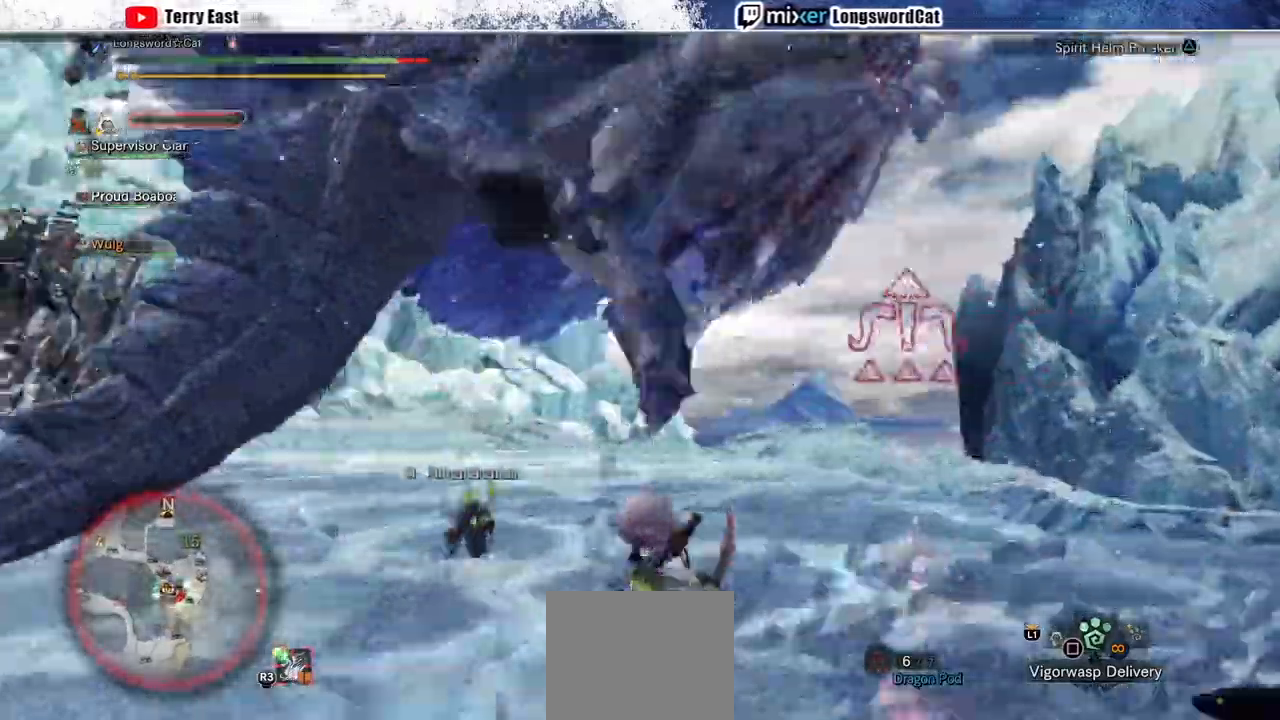
{"buttons": [], "left_stick": "up", "right_stick": "center", "events": [[100, "DPAD_LEFT", "down"], [233, "DPAD_LEFT", "up"]]}
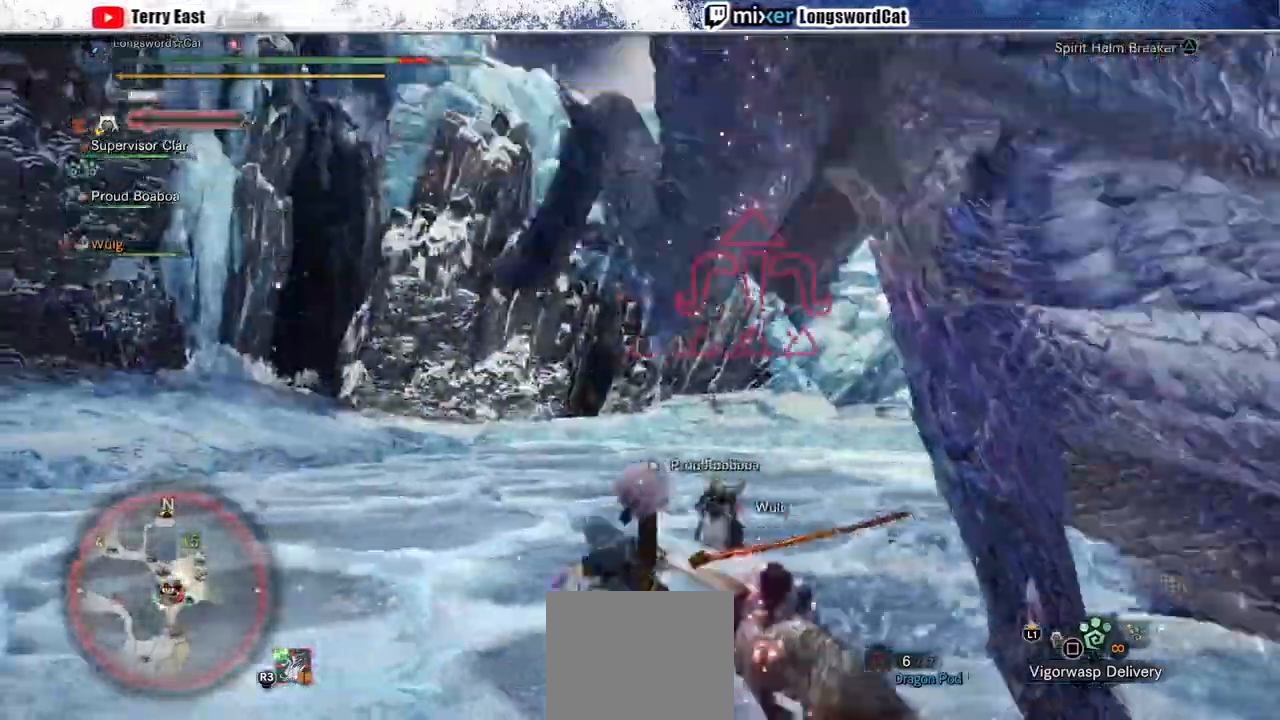
{"buttons": ["CROSS", "DPAD_LEFT"], "left_stick": "up", "right_stick": "center", "events": [[67, "DPAD_LEFT", "down"], [100, "CROSS", "down"], [200, "DPAD_LEFT", "up"], [300, "TRIANGLE", "down"], [367, "CROSS", "up"], [367, "DPAD_LEFT", "down"], [433, "CROSS", "down"], [500, "TRIANGLE", "up"]]}
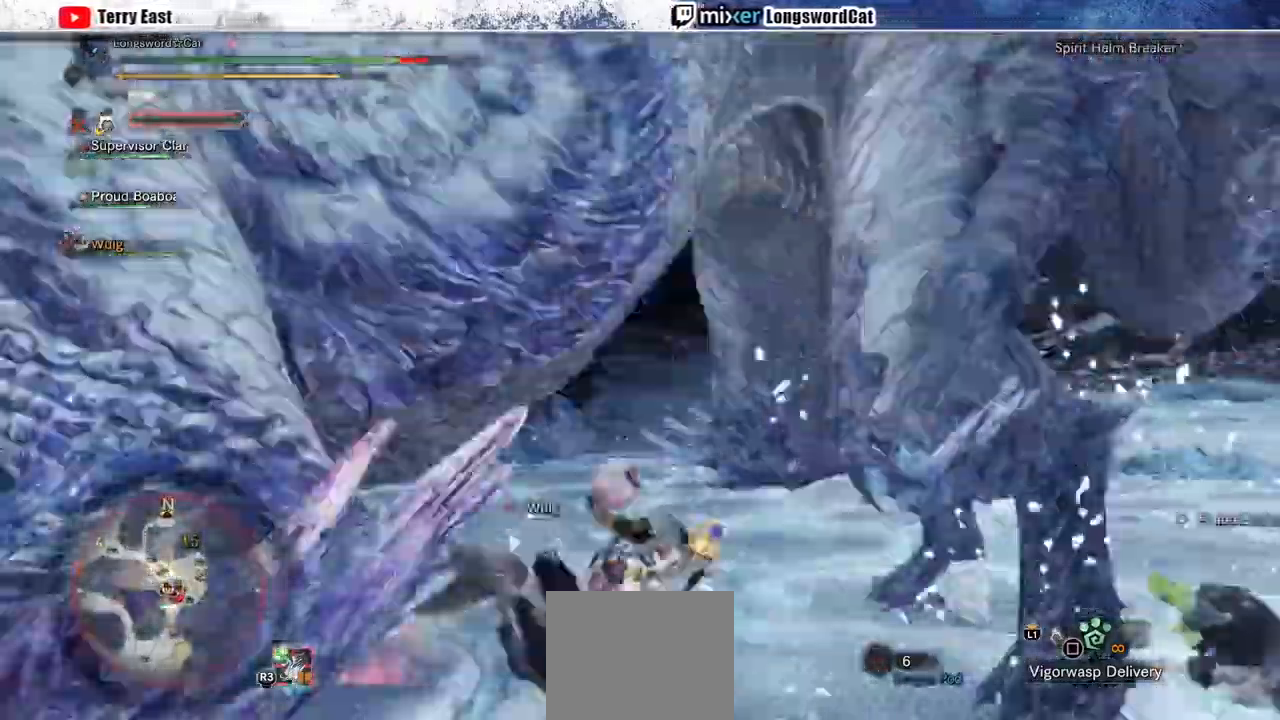
{"buttons": [], "left_stick": "left", "right_stick": "center", "events": [[33, "CROSS", "up"], [100, "CROSS", "down"], [133, "DPAD_LEFT", "up"], [367, "CROSS", "up"], [433, "left_stick", "left"]]}
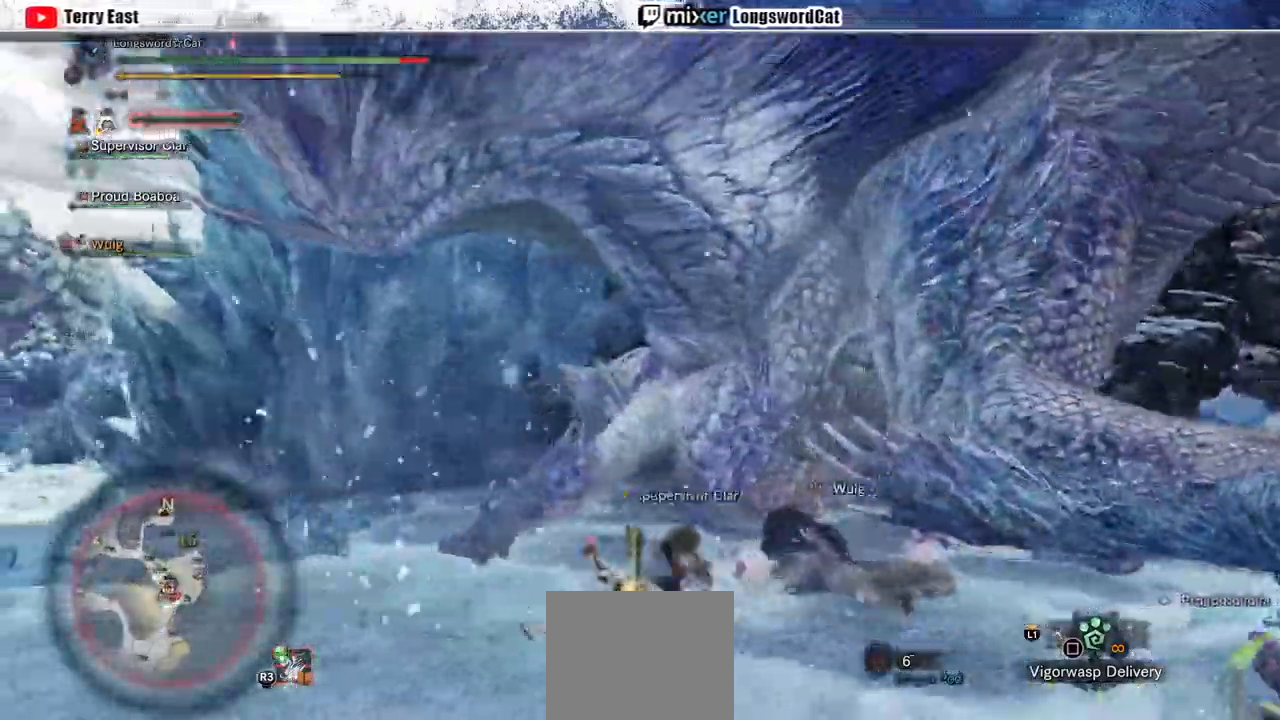
{"buttons": [], "left_stick": "up", "right_stick": "center", "events": [[33, "CIRCLE", "down"], [67, "left_stick", "up"], [100, "CIRCLE", "up"], [167, "CIRCLE", "down"], [267, "CIRCLE", "up"], [367, "CIRCLE", "down"], [400, "L1", "down"], [433, "CIRCLE", "up"], [467, "L1", "up"]]}
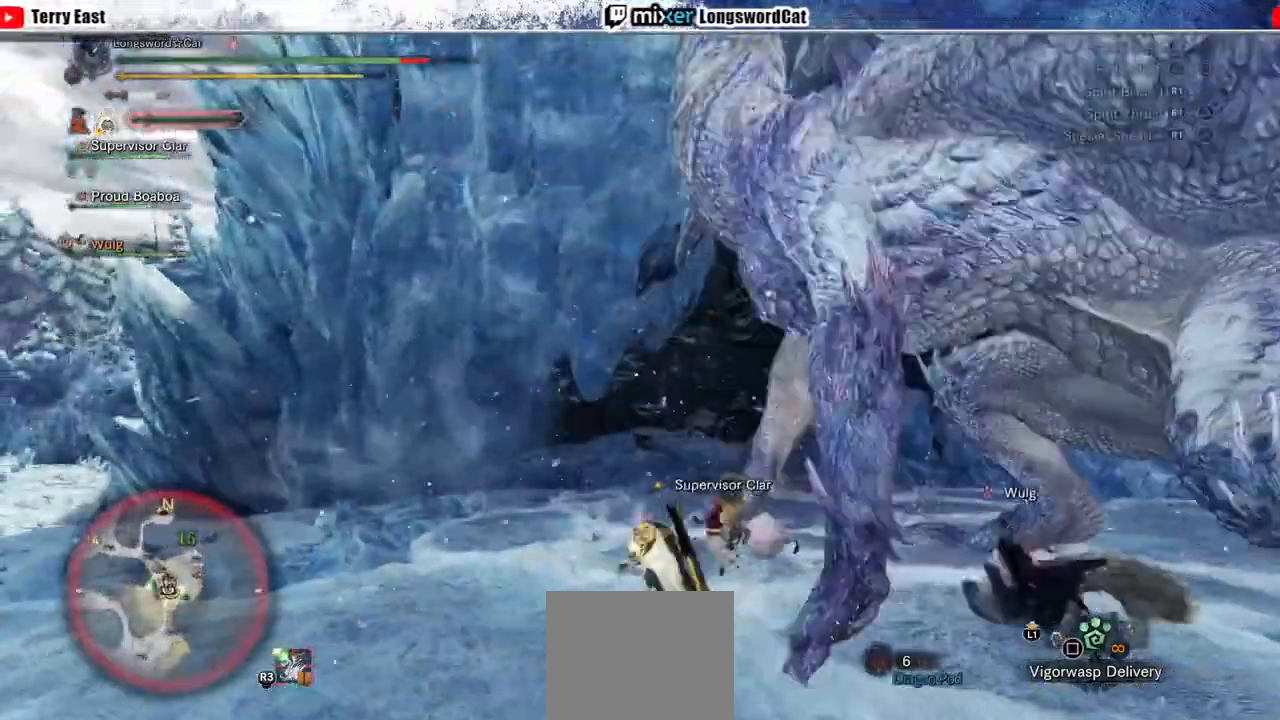
{"buttons": ["CIRCLE", "R1"], "left_stick": "center", "right_stick": "center", "events": [[167, "left_stick", "center"], [500, "CIRCLE", "down"], [500, "R1", "down"]]}
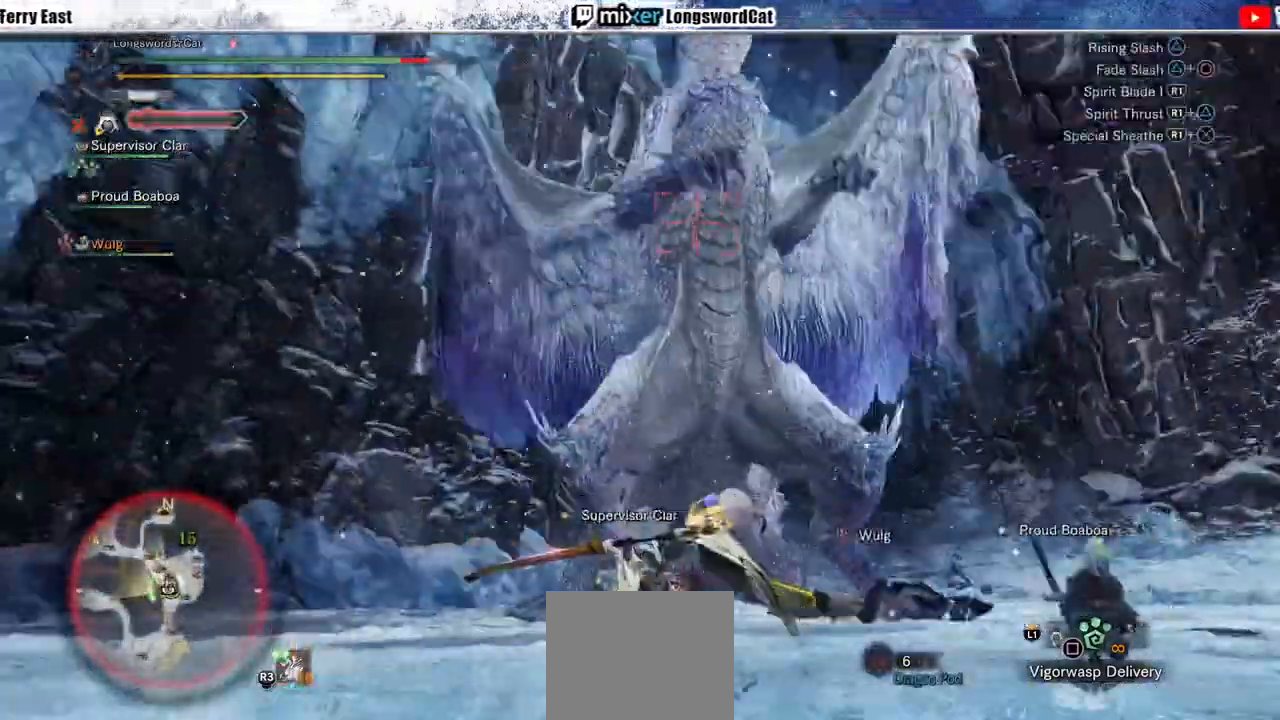
{"buttons": ["R1"], "left_stick": "right", "right_stick": "center", "events": [[267, "CIRCLE", "up"], [367, "left_stick", "down"], [400, "TRIANGLE", "down"], [500, "TRIANGLE", "up"], [500, "left_stick", "right"]]}
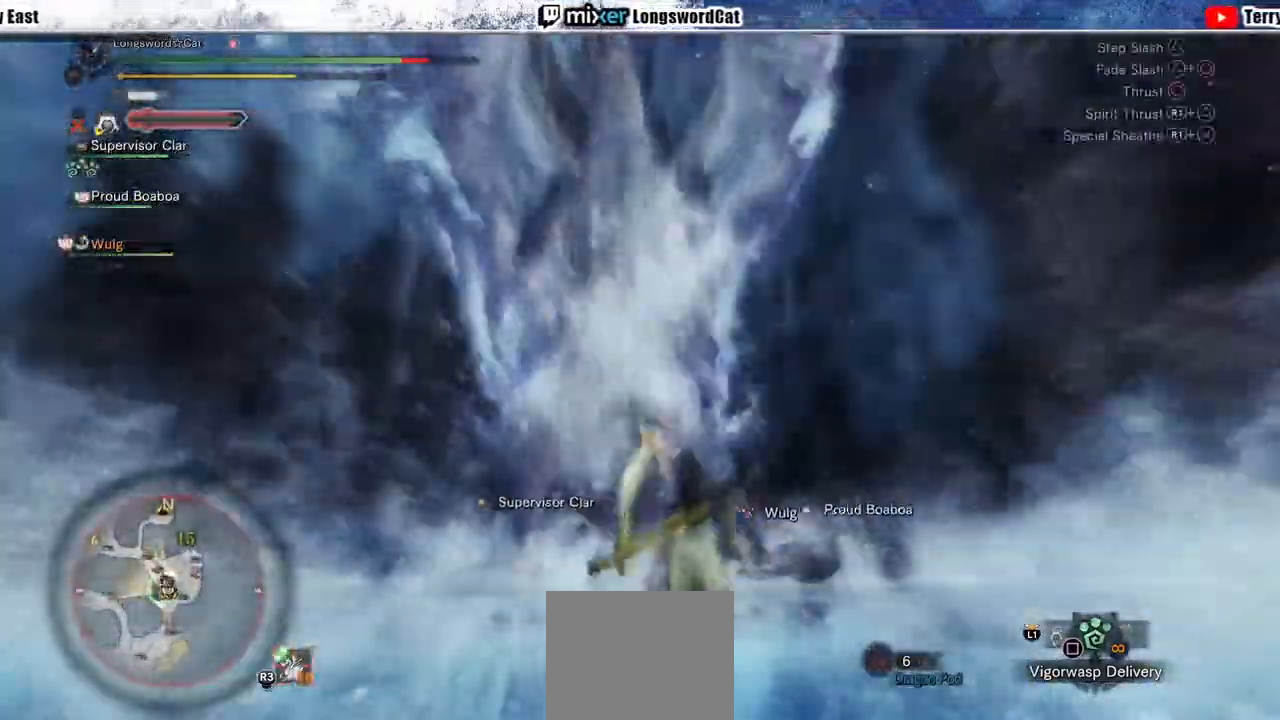
{"buttons": ["R1"], "left_stick": "center", "right_stick": "center", "events": [[67, "TRIANGLE", "down"], [133, "left_stick", "center"], [167, "TRIANGLE", "up"], [200, "TRIANGLE", "down"], [400, "TRIANGLE", "up"]]}
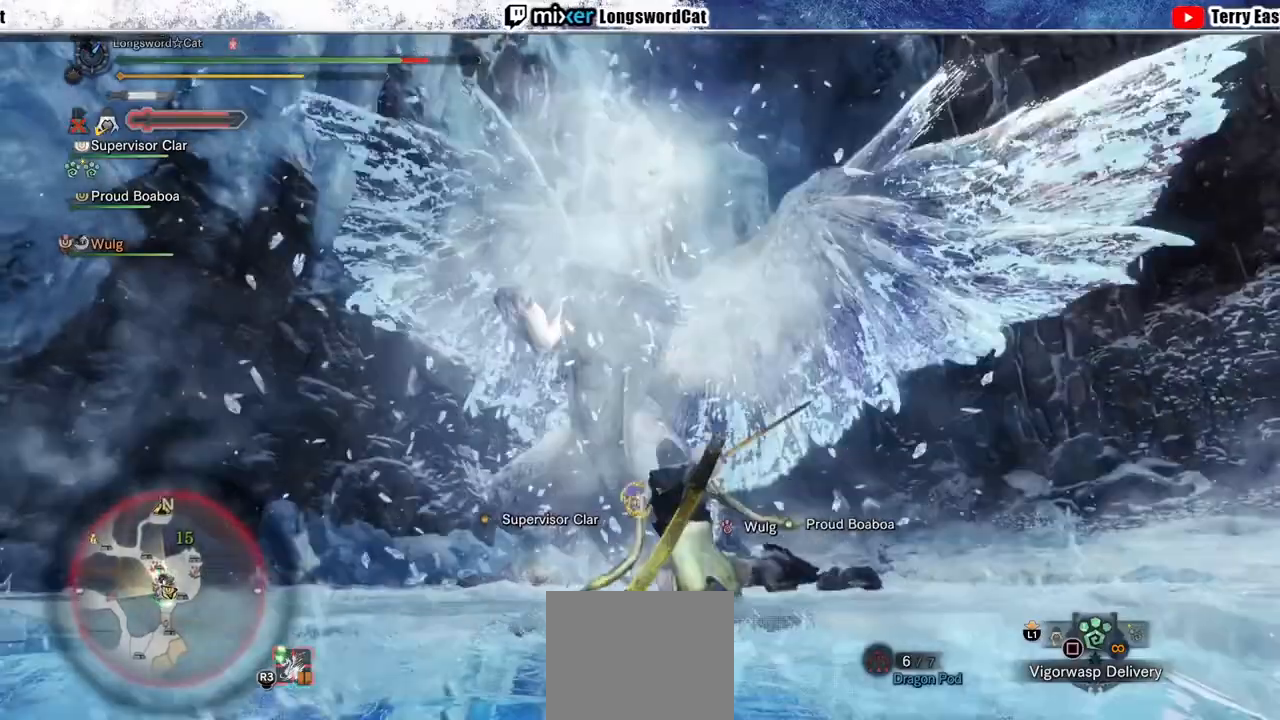
{"buttons": [], "left_stick": "center", "right_stick": "center", "events": [[167, "DPAD_DOWN", "down"], [267, "R1", "up"], [333, "DPAD_DOWN", "up"]]}
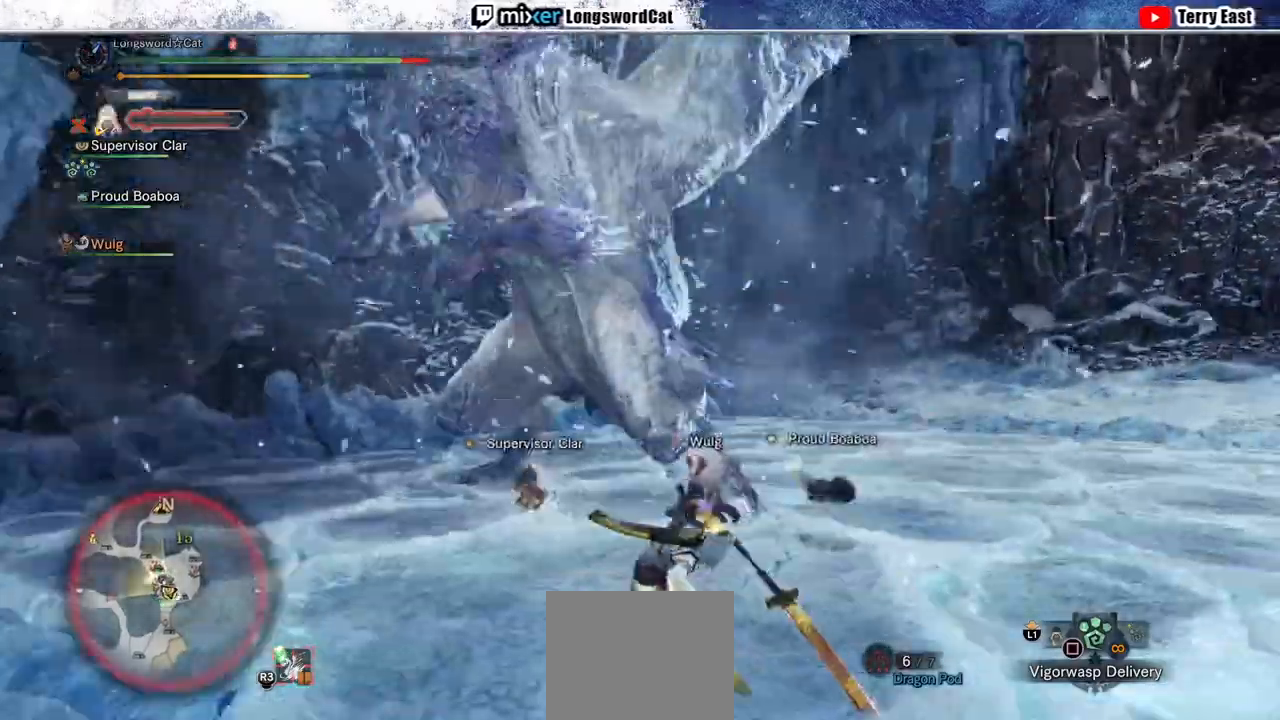
{"buttons": [], "left_stick": "up-right", "right_stick": "center", "events": [[33, "left_stick", "up-right"]]}
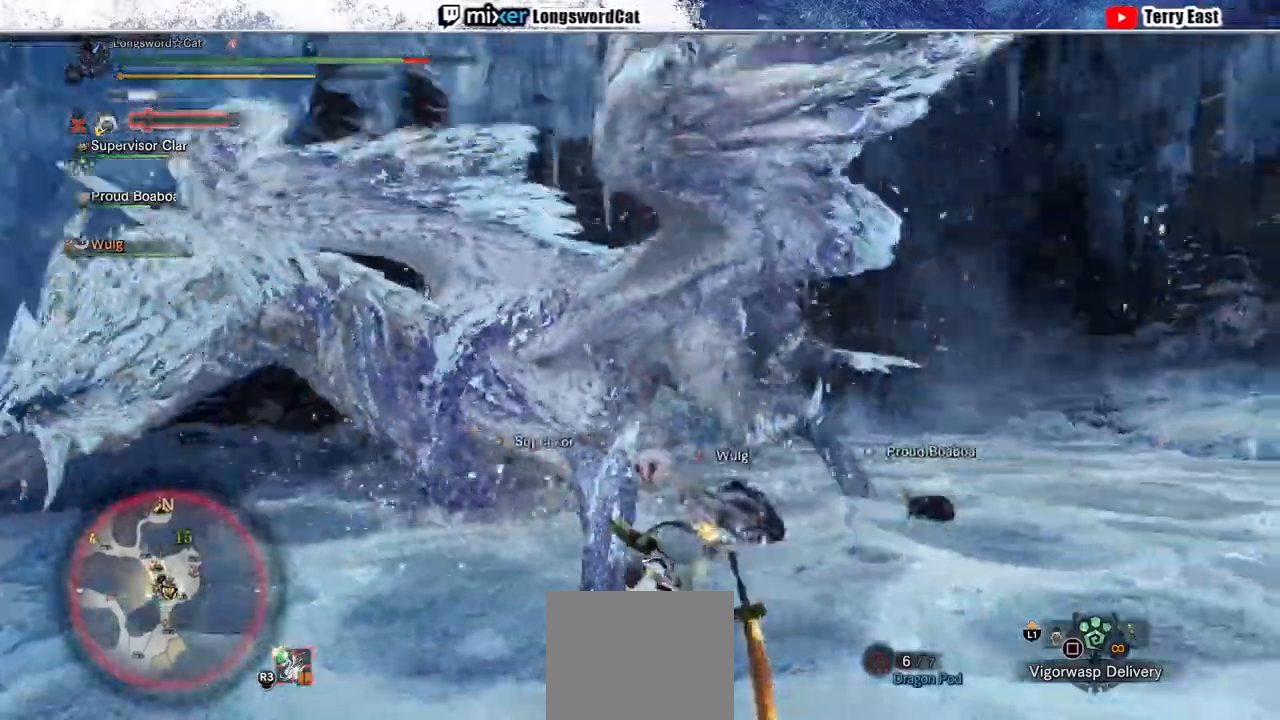
{"buttons": [], "left_stick": "up-right", "right_stick": "left", "events": [[500, "right_stick", "left"]]}
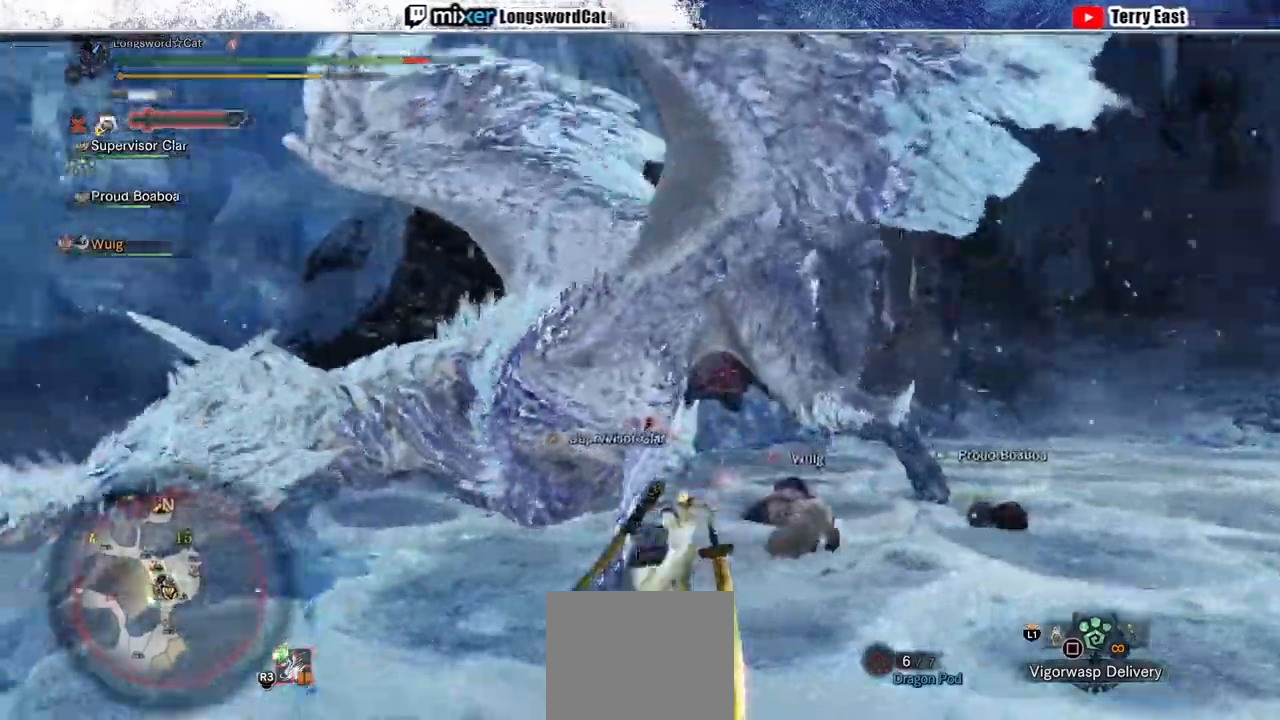
{"buttons": [], "left_stick": "up-right", "right_stick": "center", "events": [[100, "right_stick", "center"], [233, "CROSS", "down"], [500, "CROSS", "up"]]}
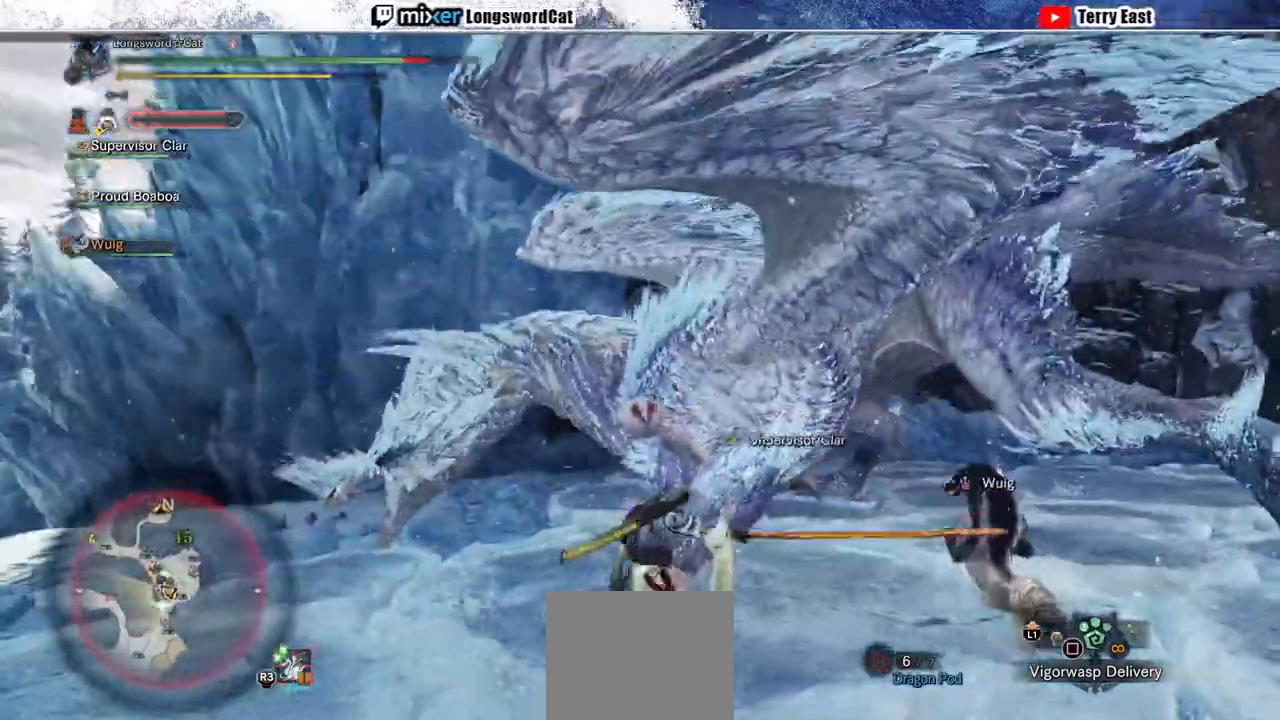
{"buttons": [], "left_stick": "right", "right_stick": "center", "events": [[100, "CROSS", "down"], [133, "CROSS", "up"], [200, "left_stick", "right"], [233, "CROSS", "down"], [333, "CROSS", "up"], [400, "CROSS", "down"], [500, "CROSS", "up"]]}
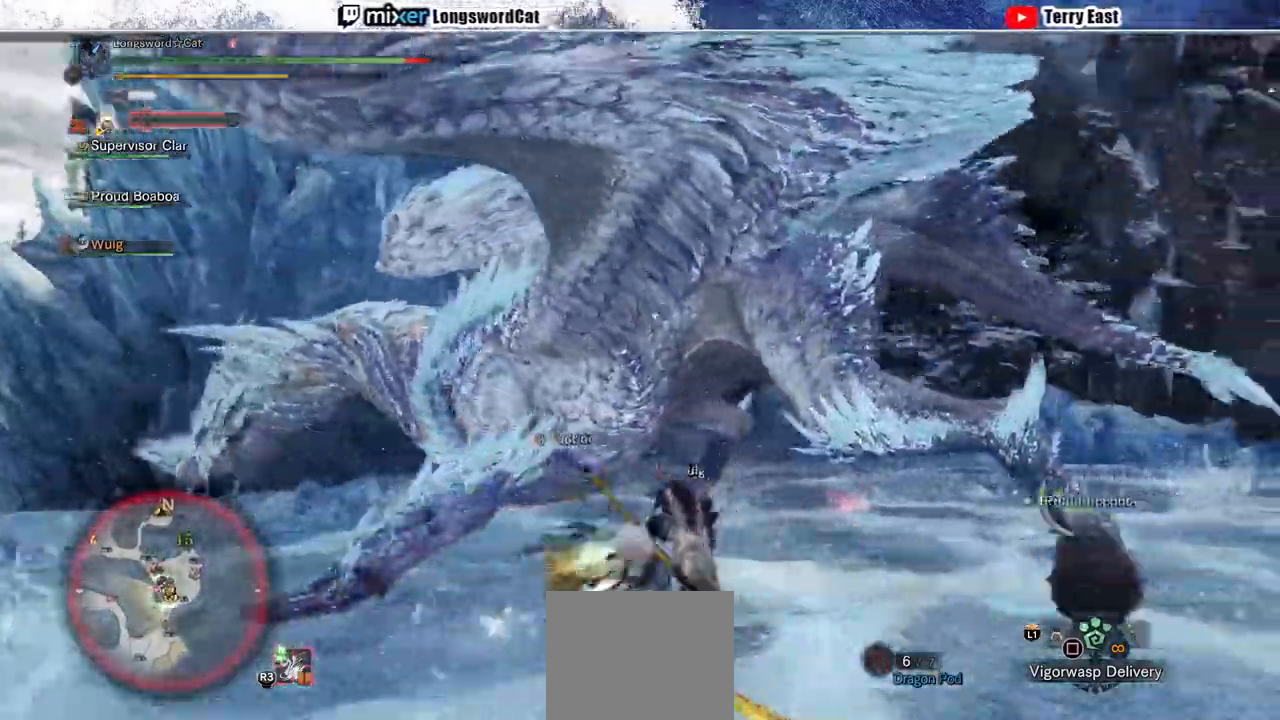
{"buttons": ["CIRCLE", "DPAD_DOWN"], "left_stick": "up", "right_stick": "center", "events": [[267, "CIRCLE", "down"], [267, "left_stick", "up"], [367, "CIRCLE", "up"], [433, "CIRCLE", "down"], [500, "DPAD_DOWN", "down"]]}
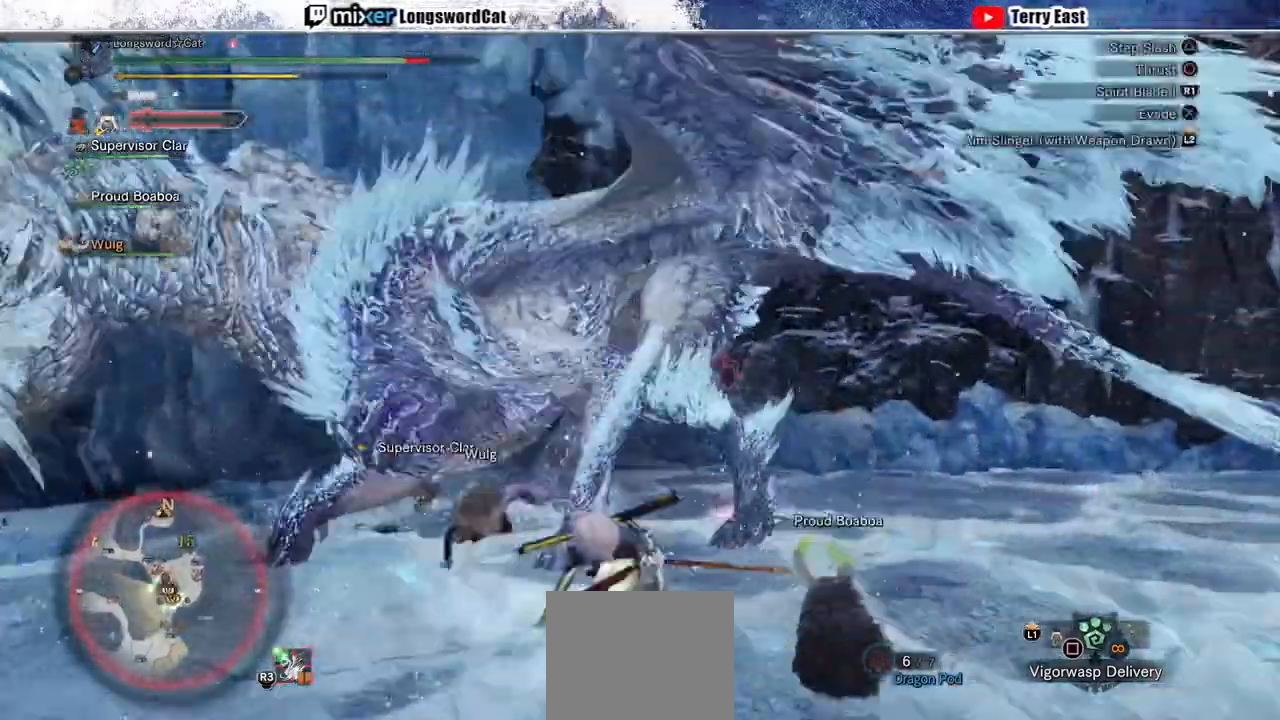
{"buttons": ["CROSS"], "left_stick": "right", "right_stick": "center"}
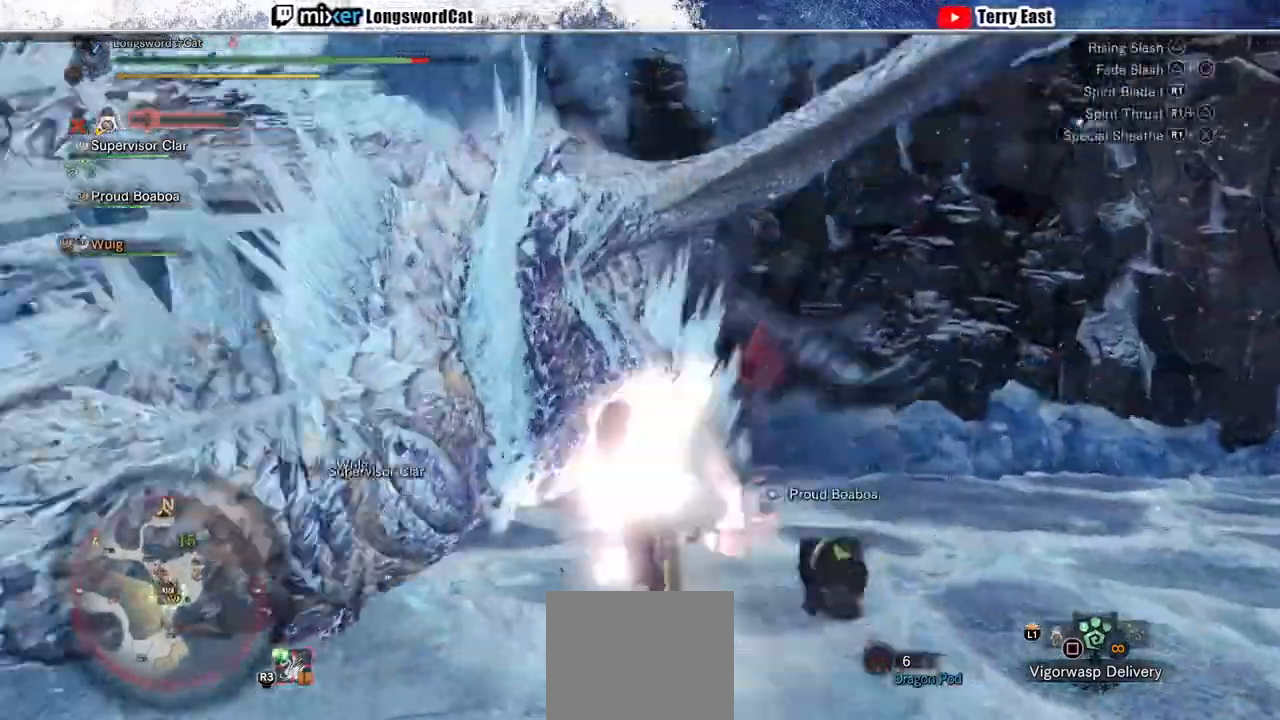
{"buttons": ["CROSS"], "left_stick": "right", "right_stick": "center", "events": [[233, "CROSS", "up"], [233, "L1", "down"], [300, "CROSS", "down"], [367, "L1", "up"]]}
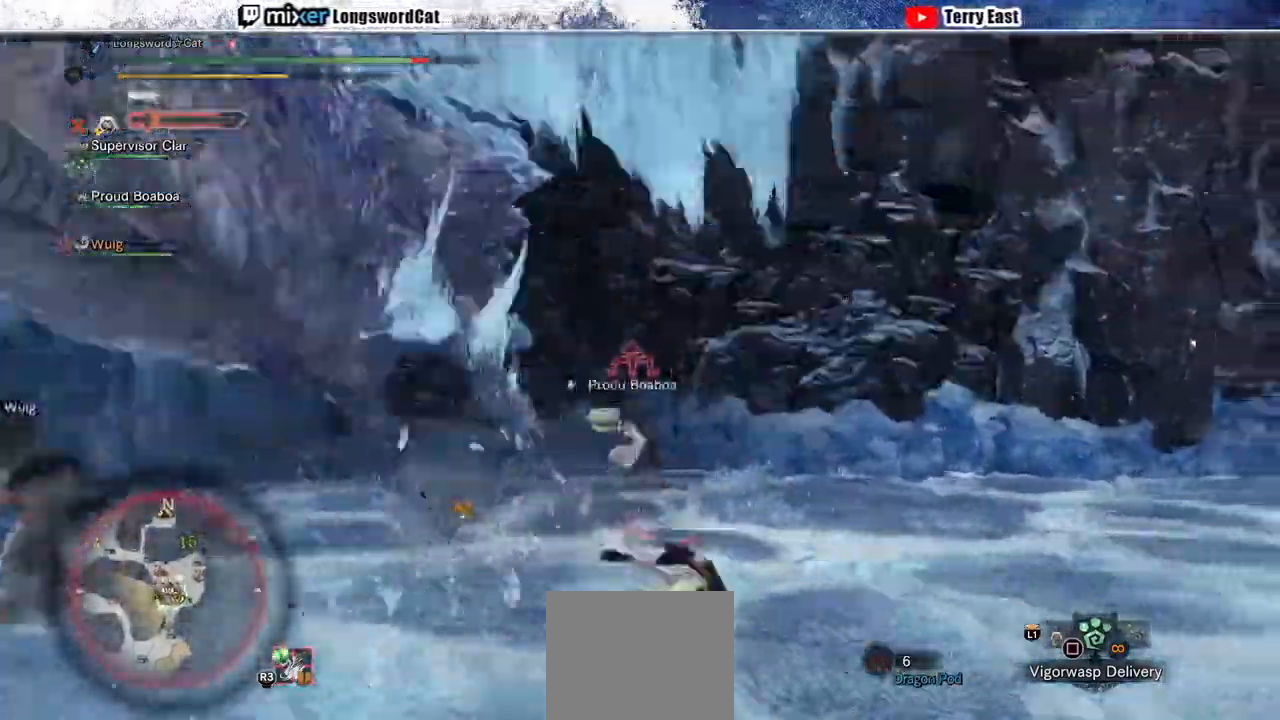
{"buttons": ["CROSS", "R2"], "left_stick": "up", "right_stick": "center", "events": [[133, "left_stick", "up-right"], [233, "left_stick", "up"], [233, "right_stick", "left"], [367, "R2", "down"], [400, "right_stick", "center"]]}
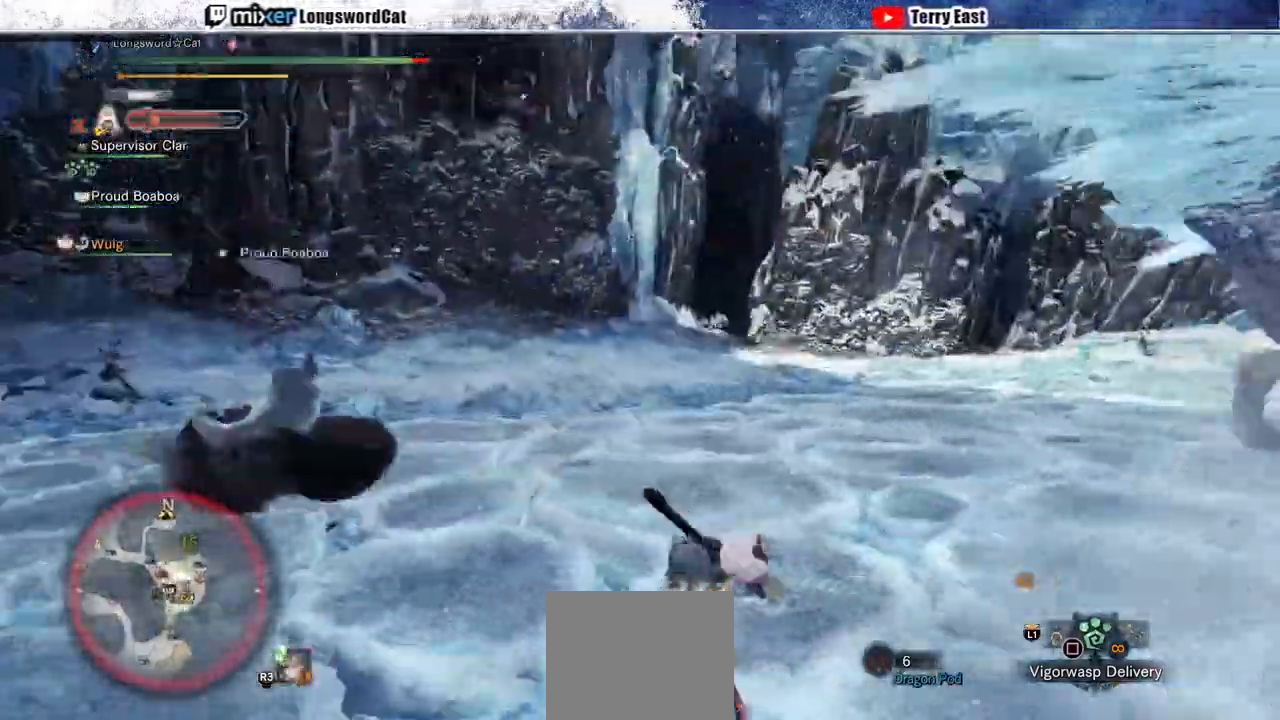
{"buttons": ["CROSS", "R2"], "left_stick": "up", "right_stick": "center", "events": [[33, "L1", "down"], [133, "L1", "up"], [133, "right_stick", "right"], [300, "right_stick", "center"]]}
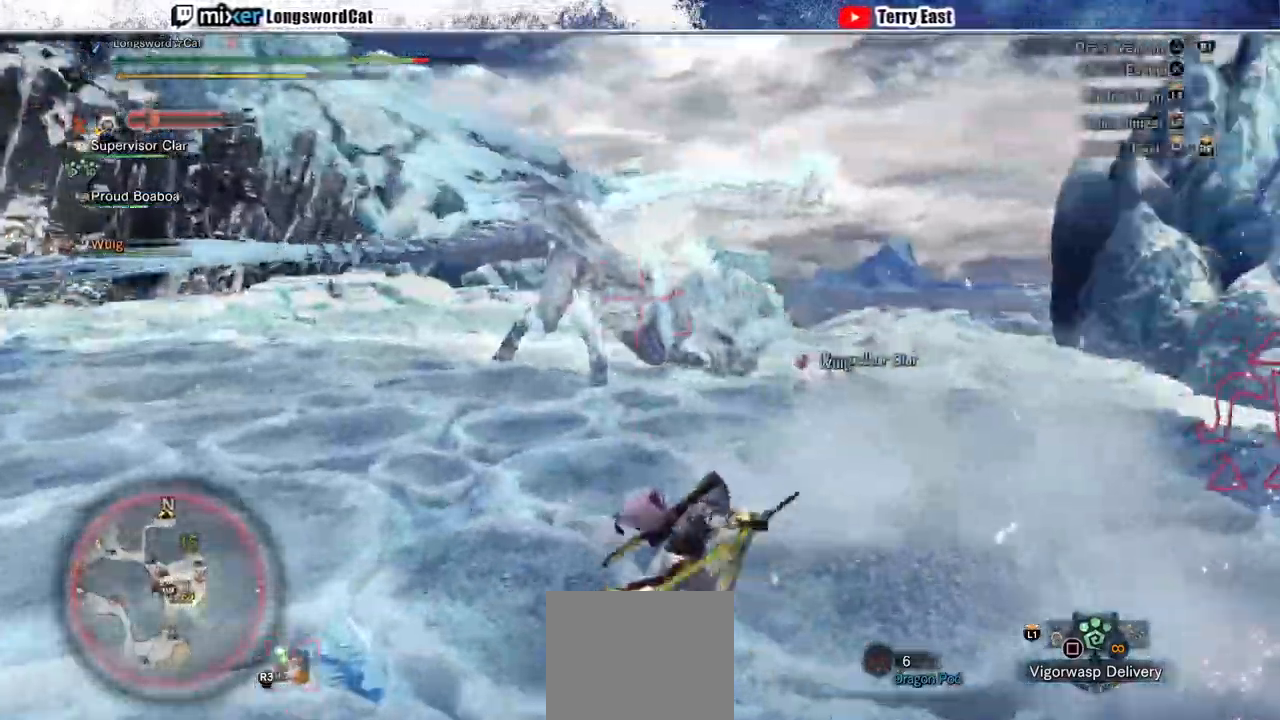
{"buttons": ["R2"], "left_stick": "up-left", "right_stick": "center", "events": [[167, "CROSS", "up"], [267, "left_stick", "up-left"]]}
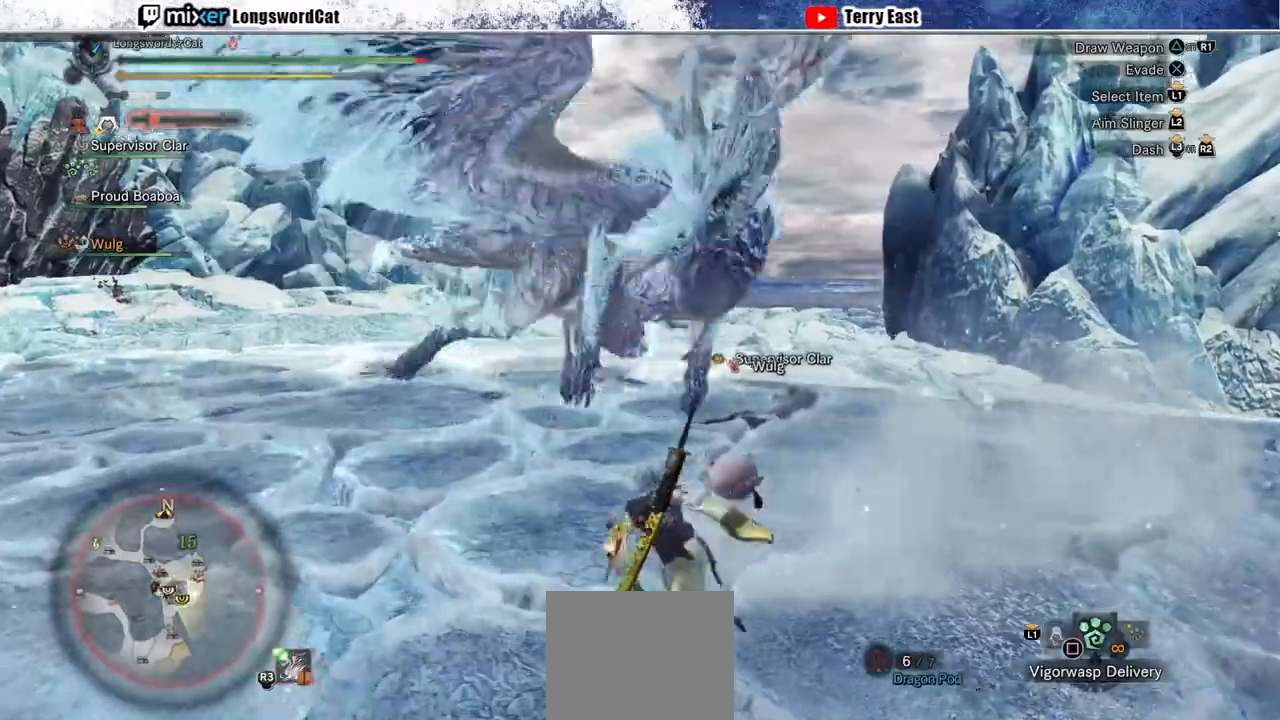
{"buttons": ["R2"], "left_stick": "up-left", "right_stick": "right", "events": [[367, "right_stick", "right"]]}
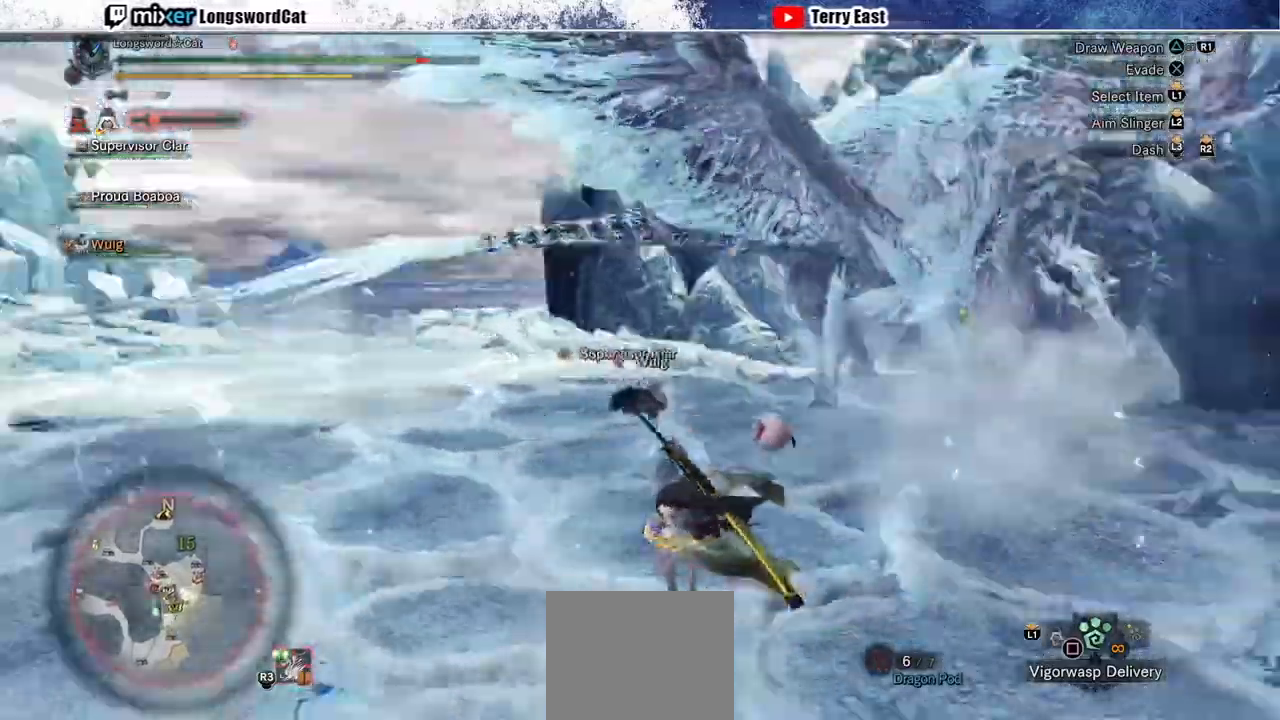
{"buttons": ["R2"], "left_stick": "up-left", "right_stick": "right", "events": []}
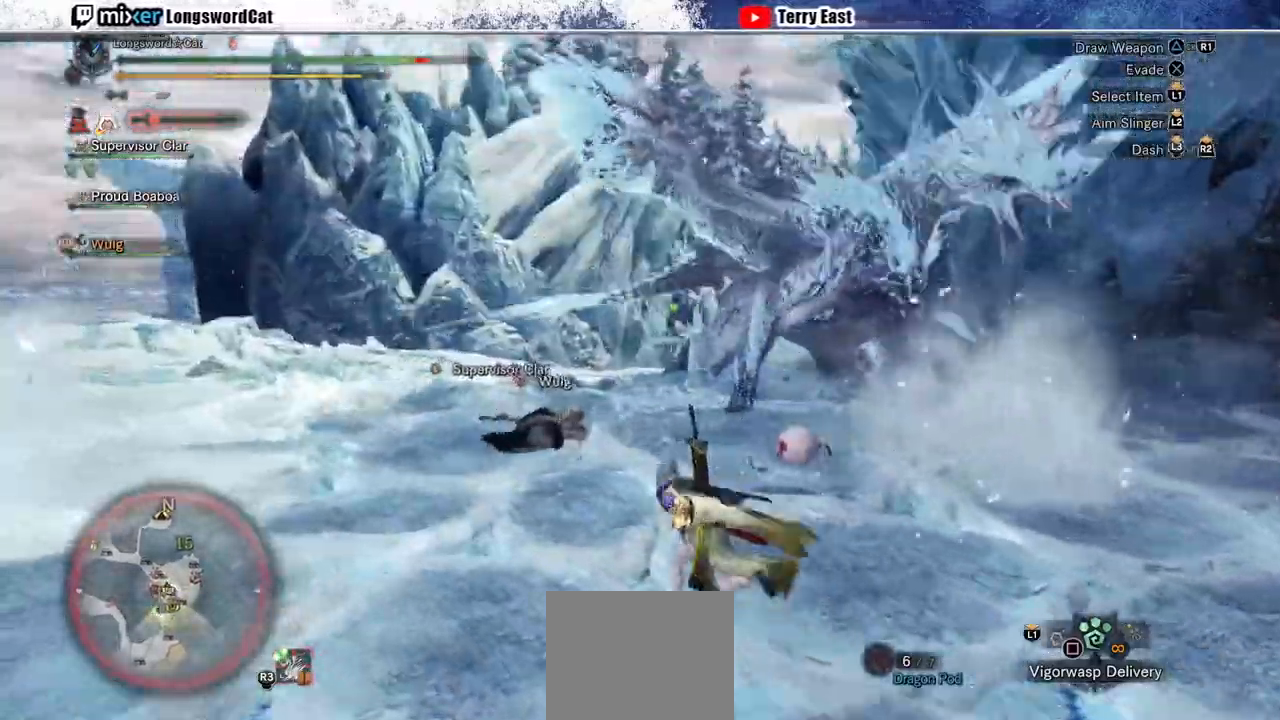
{"buttons": ["R2"], "left_stick": "up", "right_stick": "center", "events": [[467, "left_stick", "up"], [500, "right_stick", "center"]]}
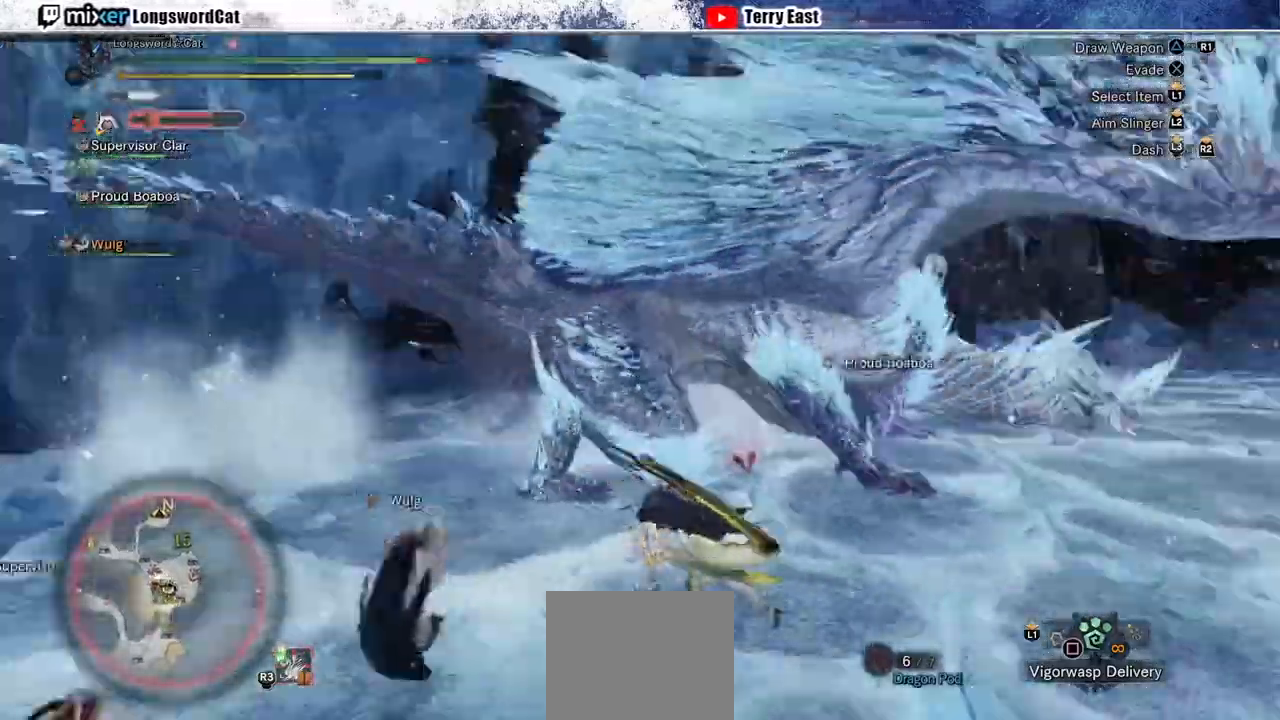
{"buttons": ["TRIANGLE", "R2"], "left_stick": "center", "right_stick": "center", "events": [[133, "TRIANGLE", "down"], [233, "TRIANGLE", "up"], [300, "TRIANGLE", "down"], [367, "TRIANGLE", "up"], [433, "TRIANGLE", "down"], [500, "left_stick", "center"]]}
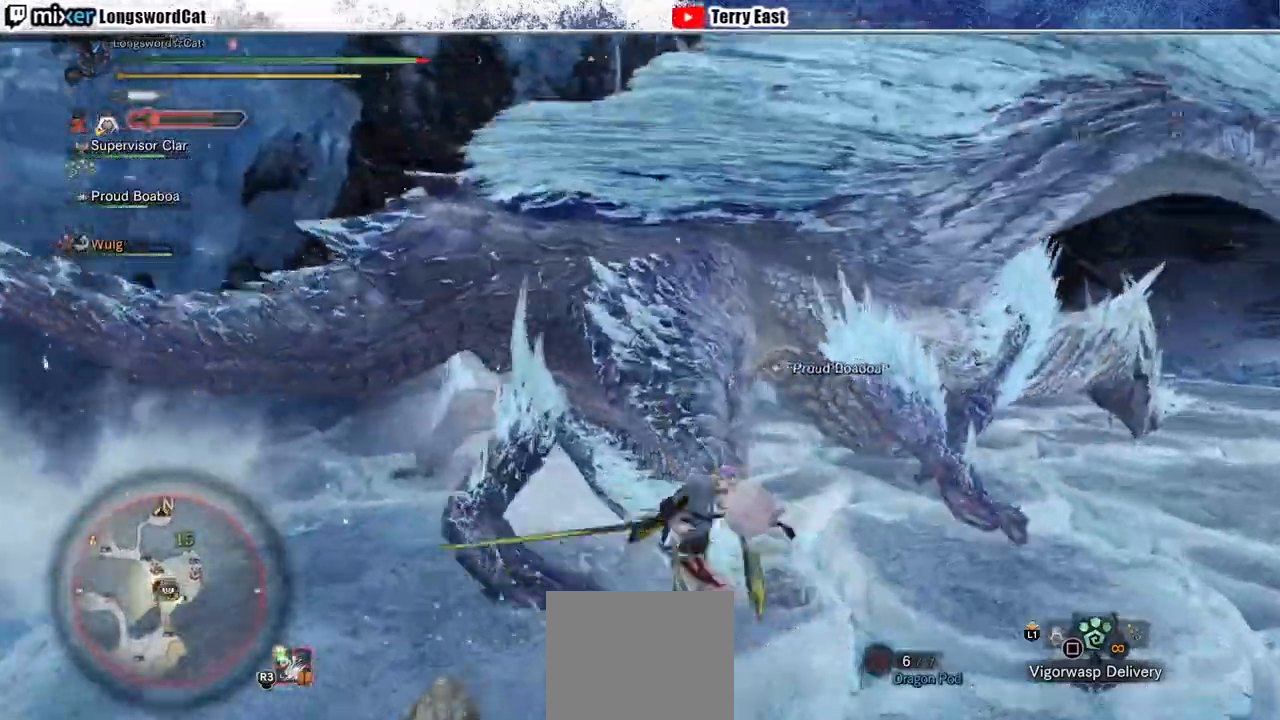
{"buttons": [], "left_stick": "center", "right_stick": "center", "events": [[33, "R2", "up"], [33, "TRIANGLE", "up"], [233, "R1", "down"], [367, "R1", "up"], [433, "R1", "down"], [500, "R1", "up"]]}
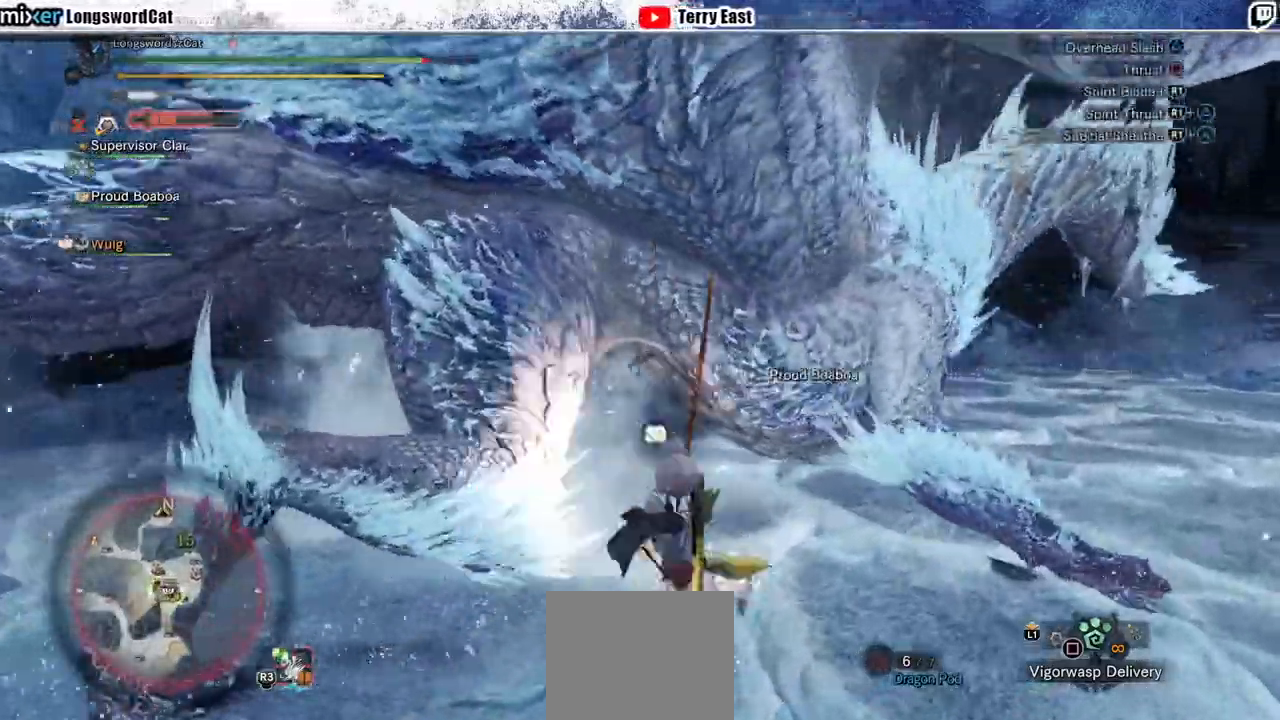
{"buttons": [], "left_stick": "center", "right_stick": "center", "events": [[67, "R1", "down"], [167, "R1", "up"], [233, "R1", "down"], [300, "R1", "up"], [367, "R1", "down"], [467, "R1", "up"]]}
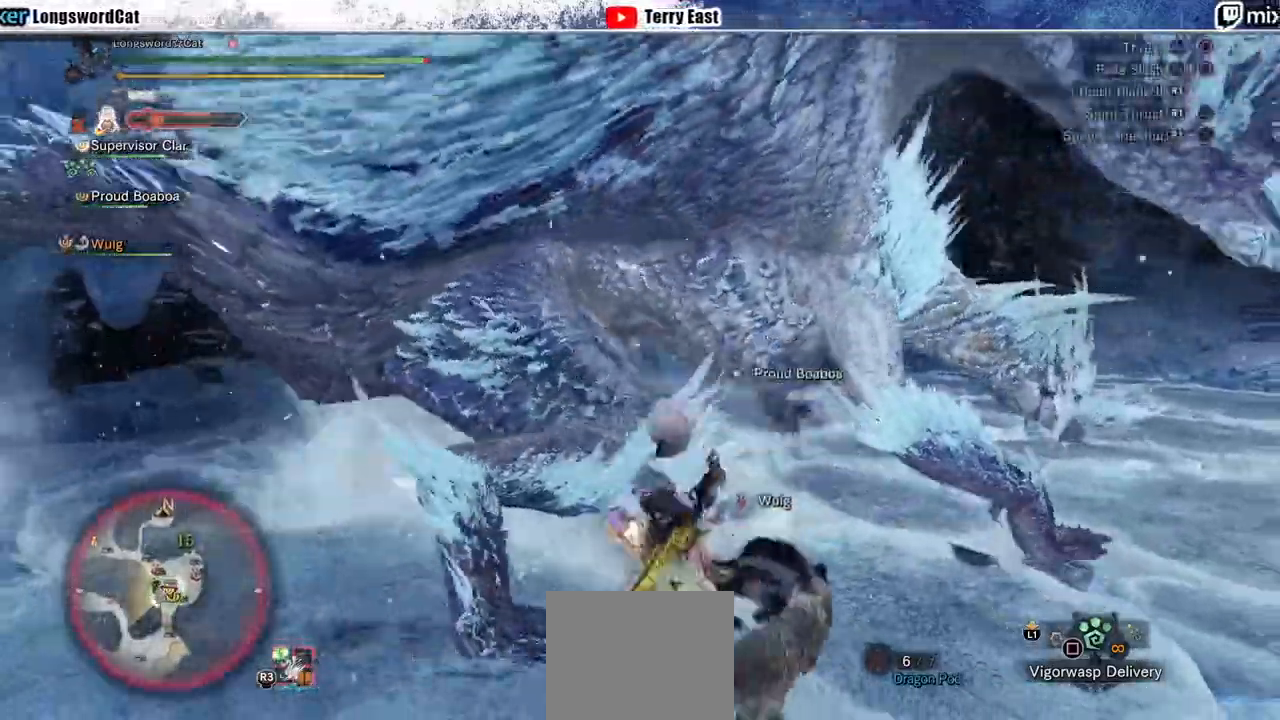
{"buttons": [], "left_stick": "center", "right_stick": "center", "events": []}